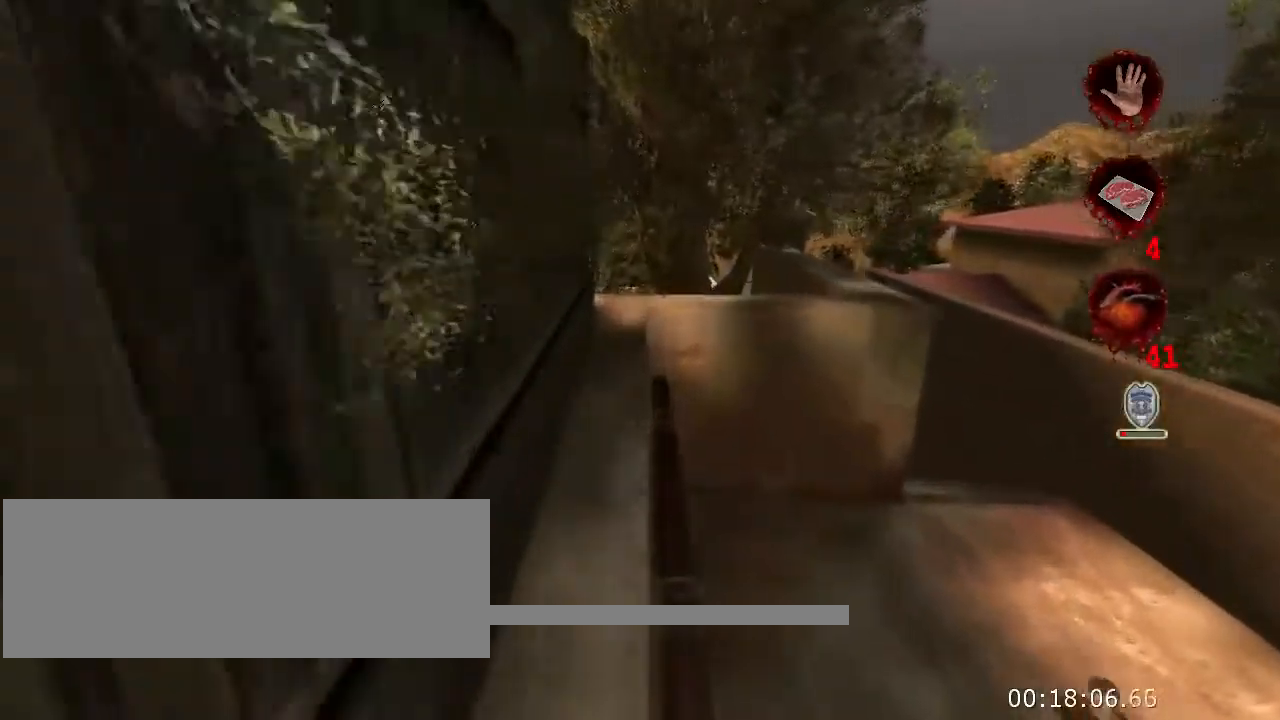
Gameplay with keyboard and mouse; each line is a JSON object with the keys and mouse buttons held at the frame after it. "events" lists presses ("down") and releases ("up") of "a", "ctrl", "d", "e", "f", "q", "r", "s", "space", "t", "w", "mouse_left", "mouse_right", "mouse_wheel_up" and "mouse_wheel_down" between this image and that frame as [ms after this image, input, new state], when the widget could be followed in between. "mouse_left", "mouse_right", "mouse_wheel_up", "mouse_wheel_down" = the "left", "right", "wheel_up", "wheel_down" buttons of the "mouse" list. No other keys are recorded. Not read: mouse_move.
{"keys": ["w"], "mouse": [], "events": []}
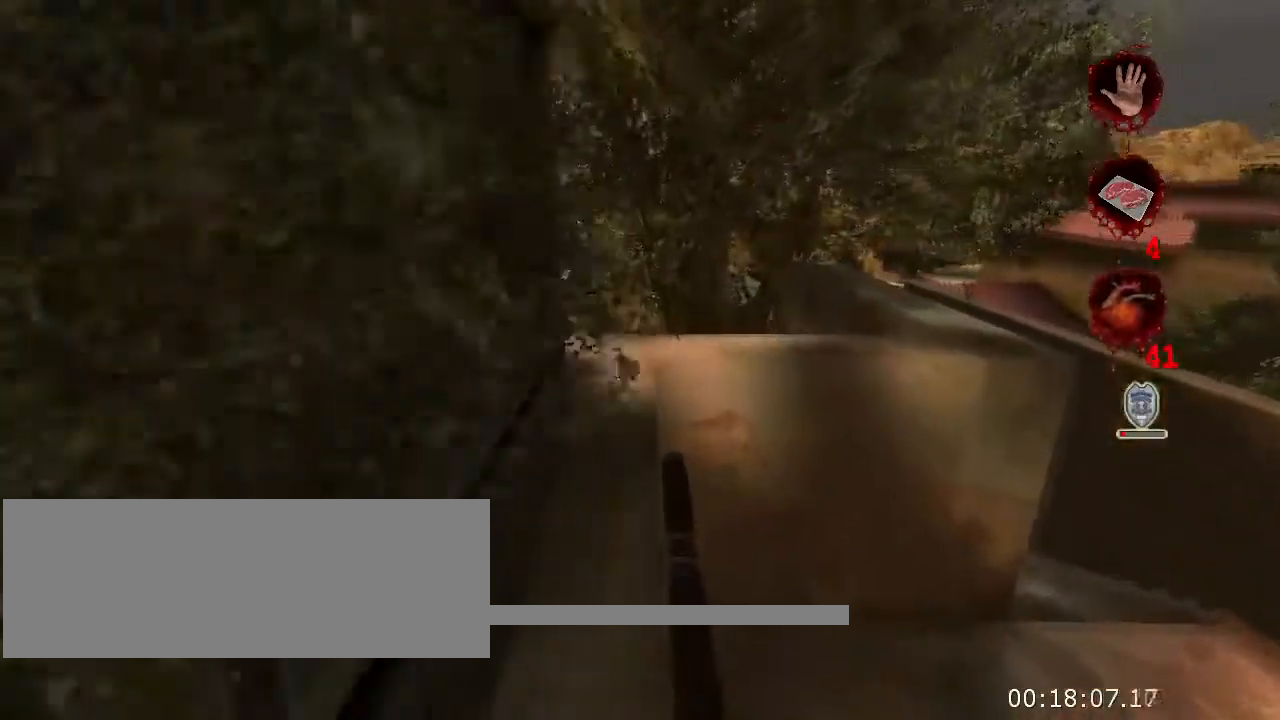
{"keys": ["d", "w"], "mouse": [], "events": [[467, "d", "down"]]}
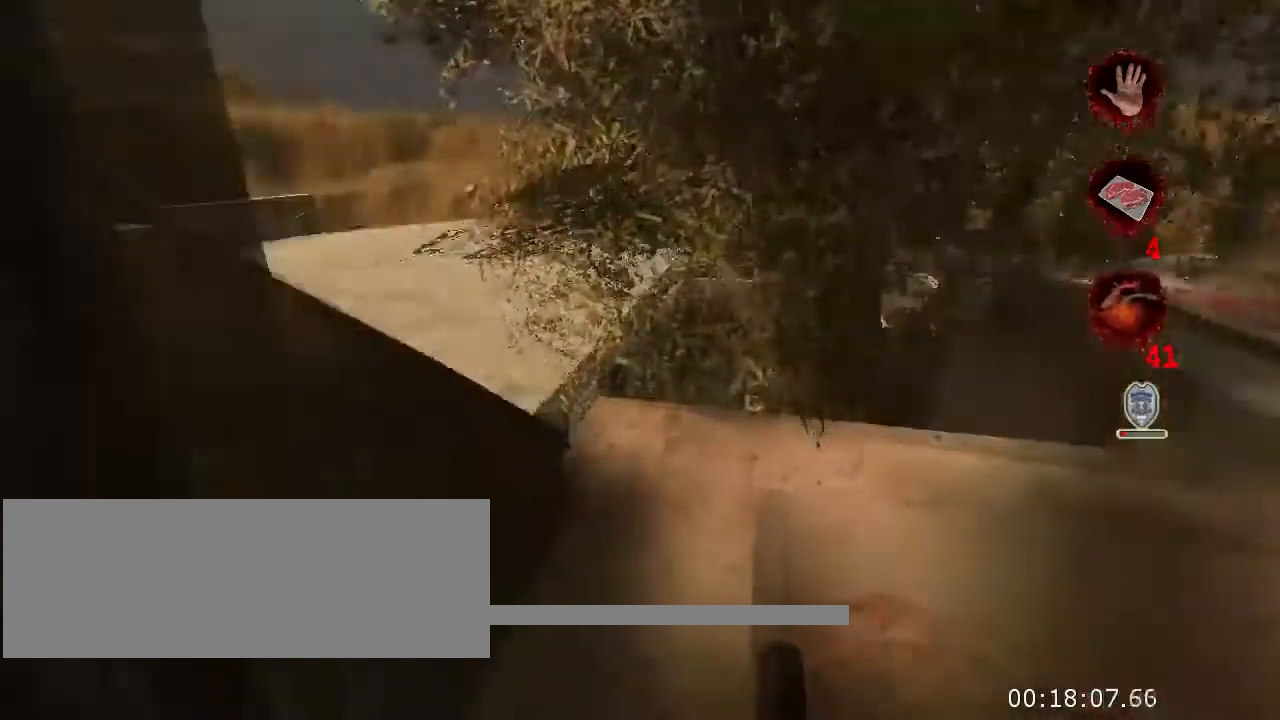
{"keys": ["w"], "mouse": [], "events": [[167, "d", "up"]]}
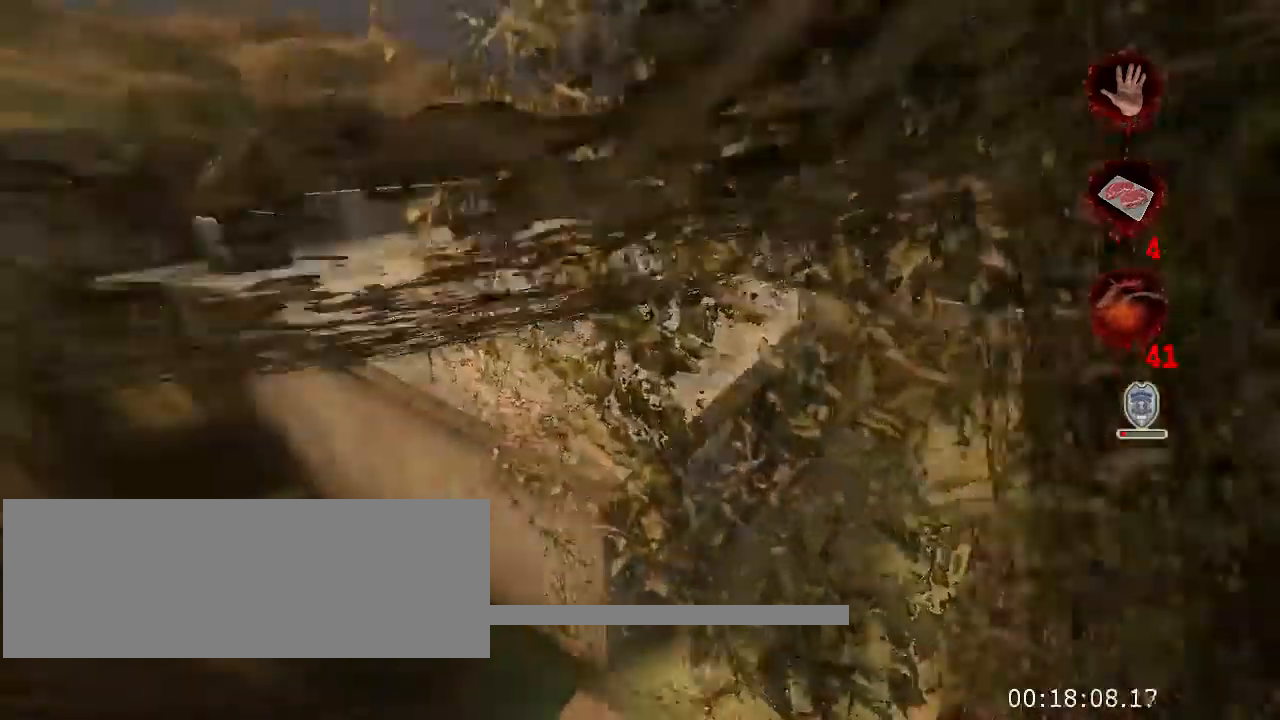
{"keys": ["ctrl", "w"], "mouse": [], "events": [[100, "space", "down"], [300, "space", "up"], [500, "ctrl", "down"]]}
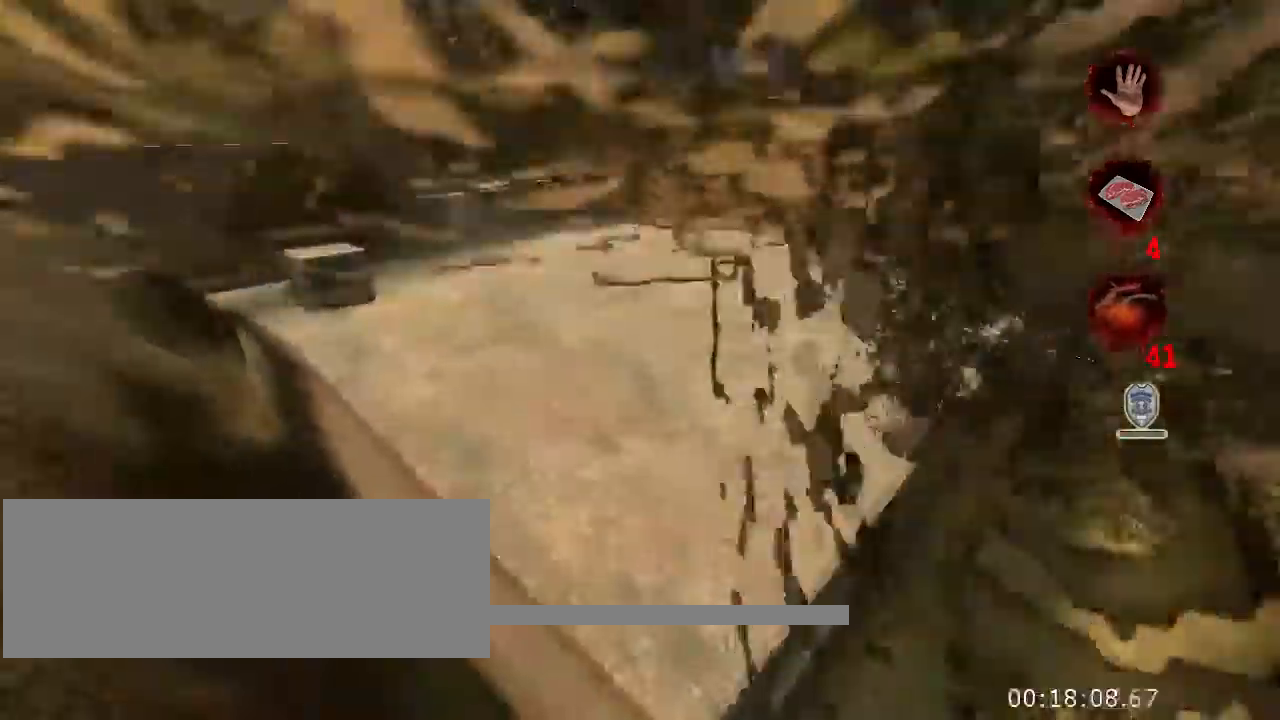
{"keys": ["w"], "mouse": [], "events": [[133, "ctrl", "up"]]}
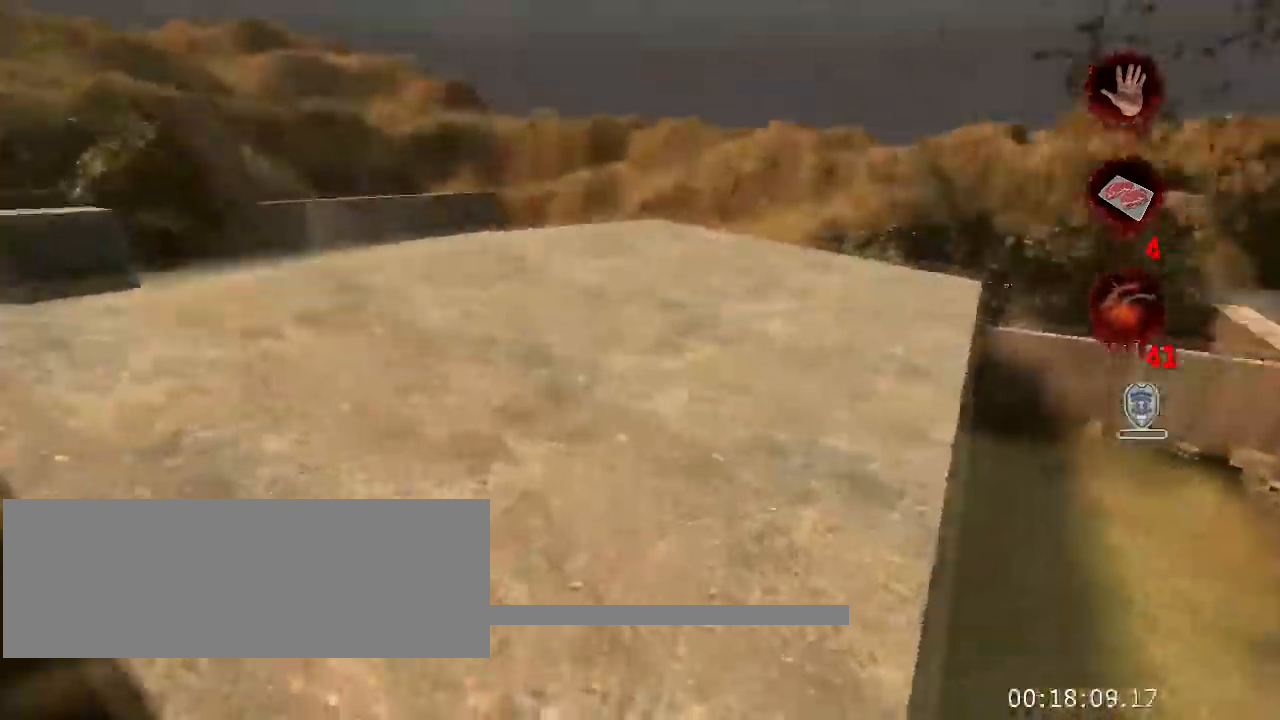
{"keys": ["w"], "mouse": [], "events": []}
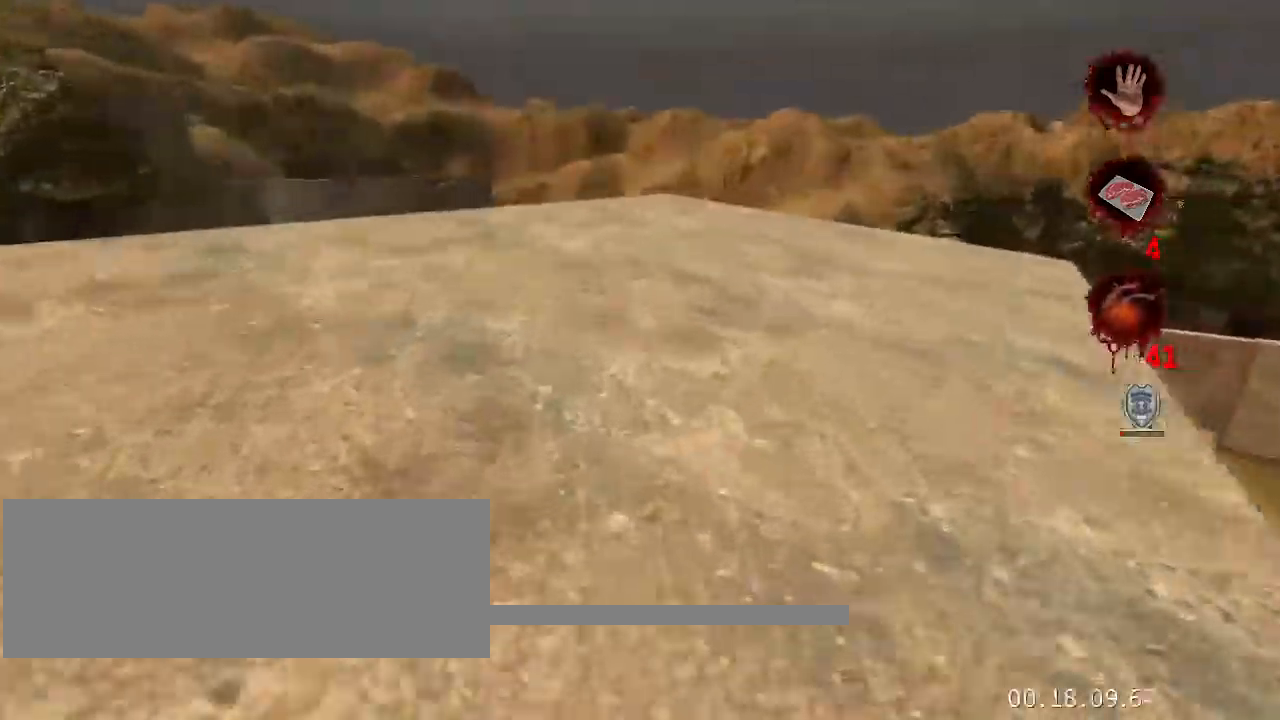
{"keys": ["w"], "mouse": [], "events": []}
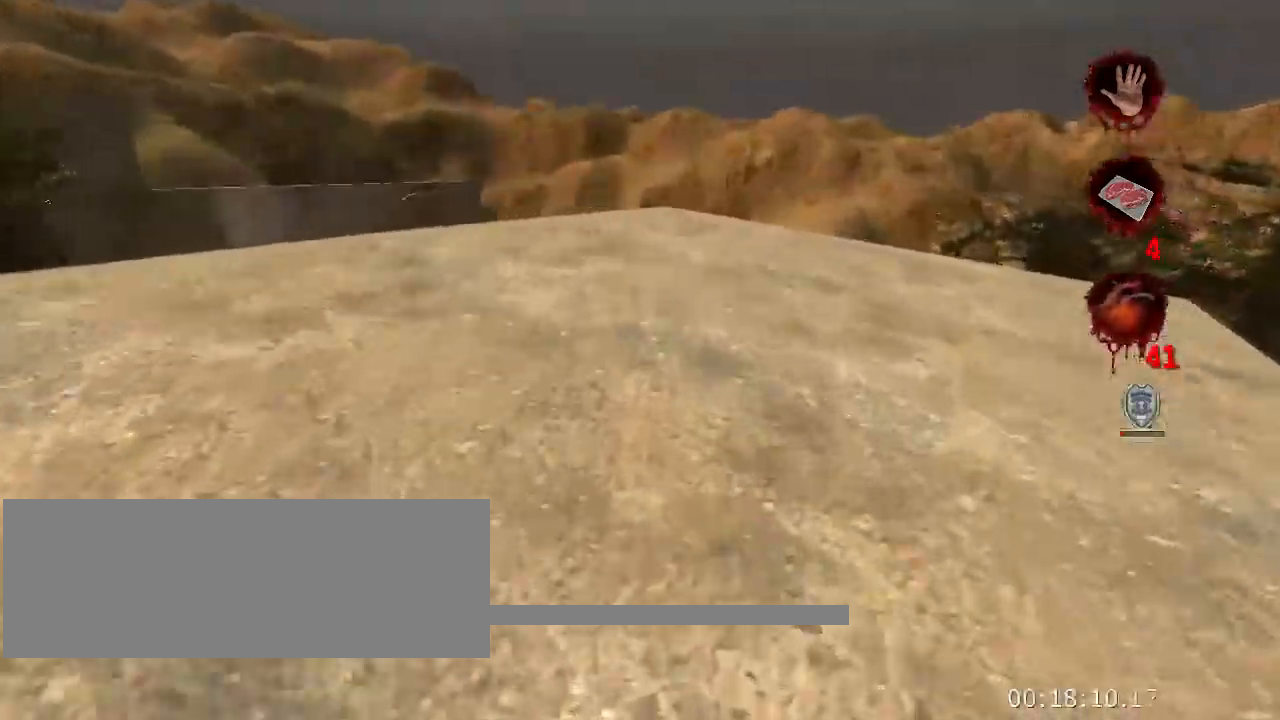
{"keys": ["w"], "mouse": [], "events": []}
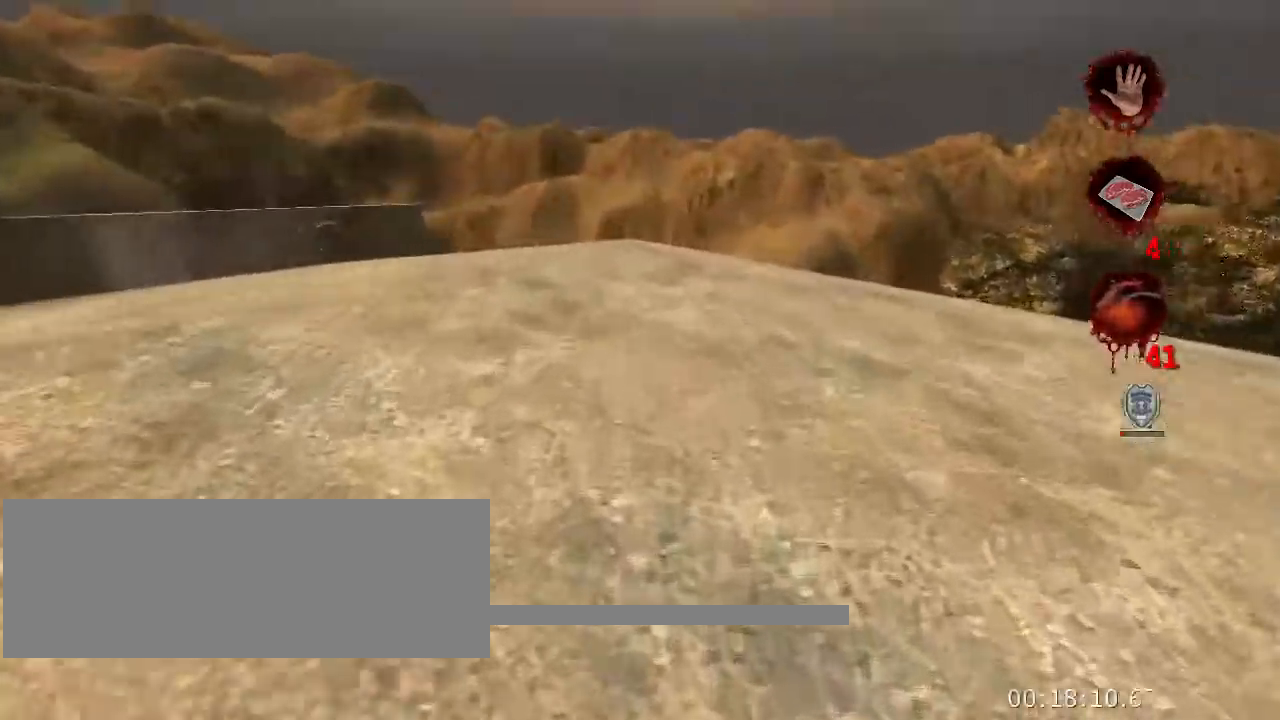
{"keys": ["w"], "mouse": [], "events": []}
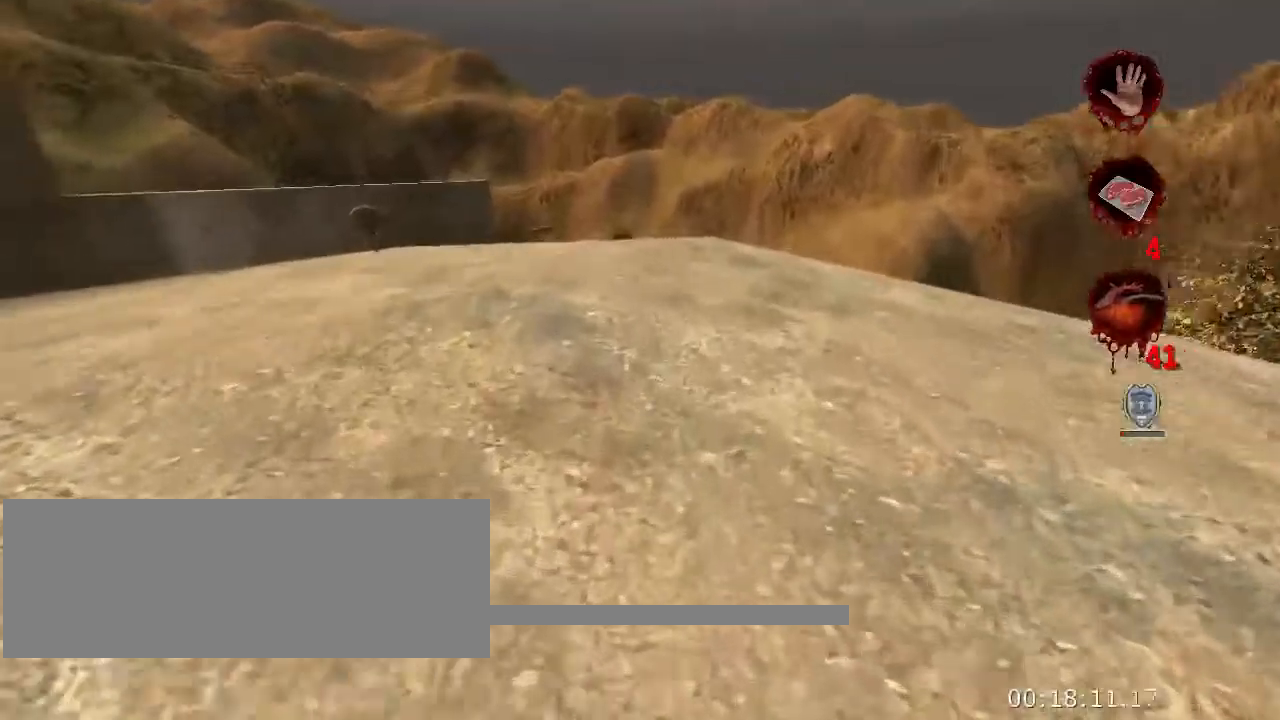
{"keys": ["w"], "mouse": [], "events": []}
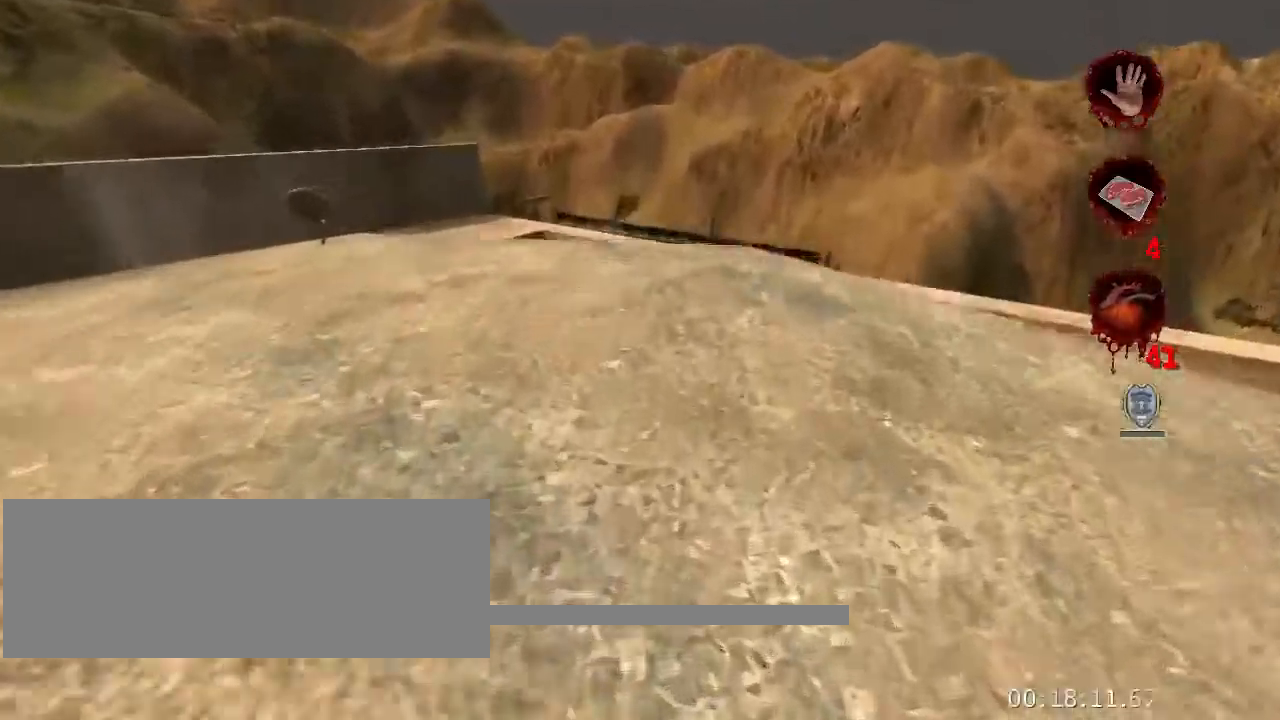
{"keys": ["w"], "mouse": [], "events": []}
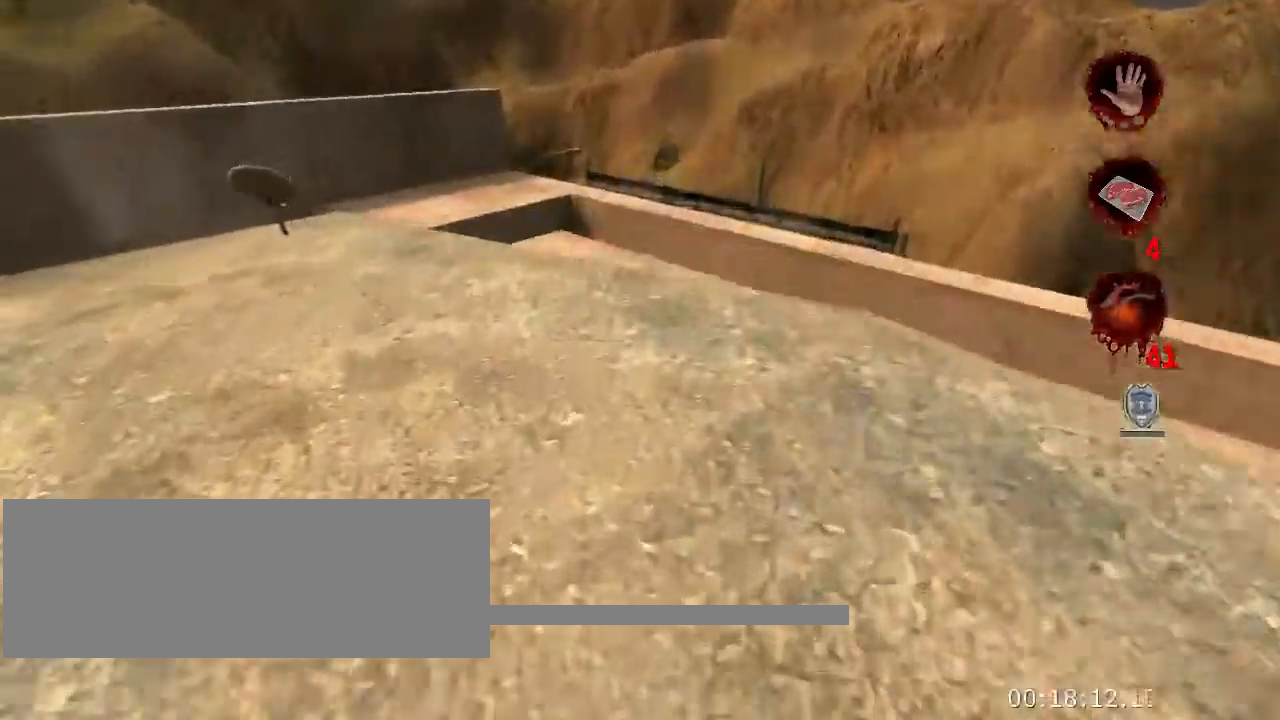
{"keys": ["w"], "mouse": [], "events": [[66, "a", "down"], [266, "a", "up"]]}
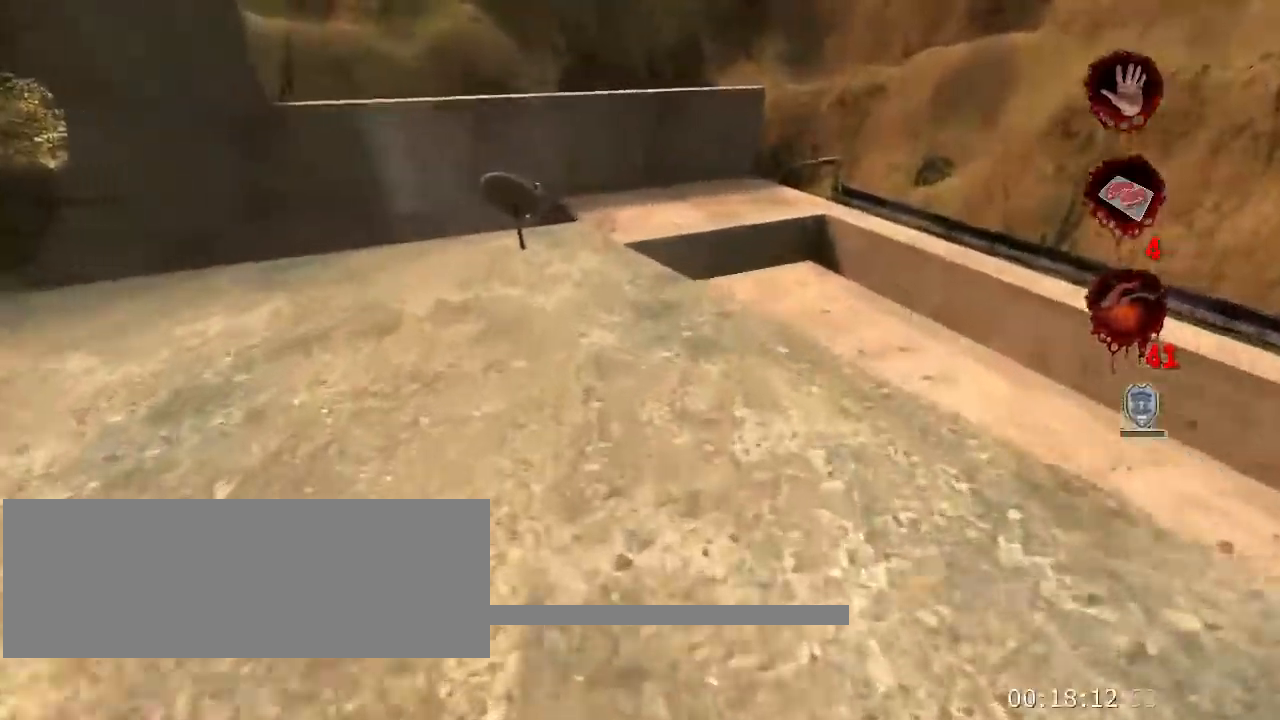
{"keys": ["w"], "mouse": [], "events": []}
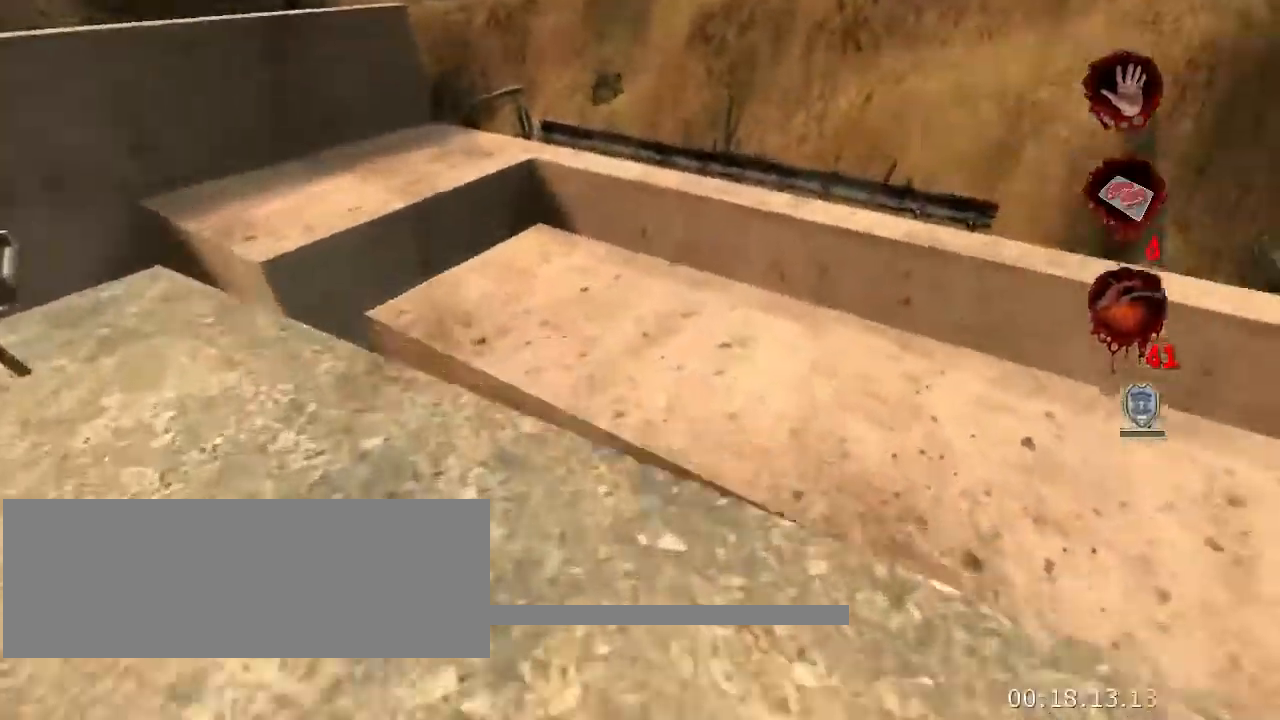
{"keys": ["w"], "mouse": [], "events": [[66, "space", "down"], [200, "space", "up"]]}
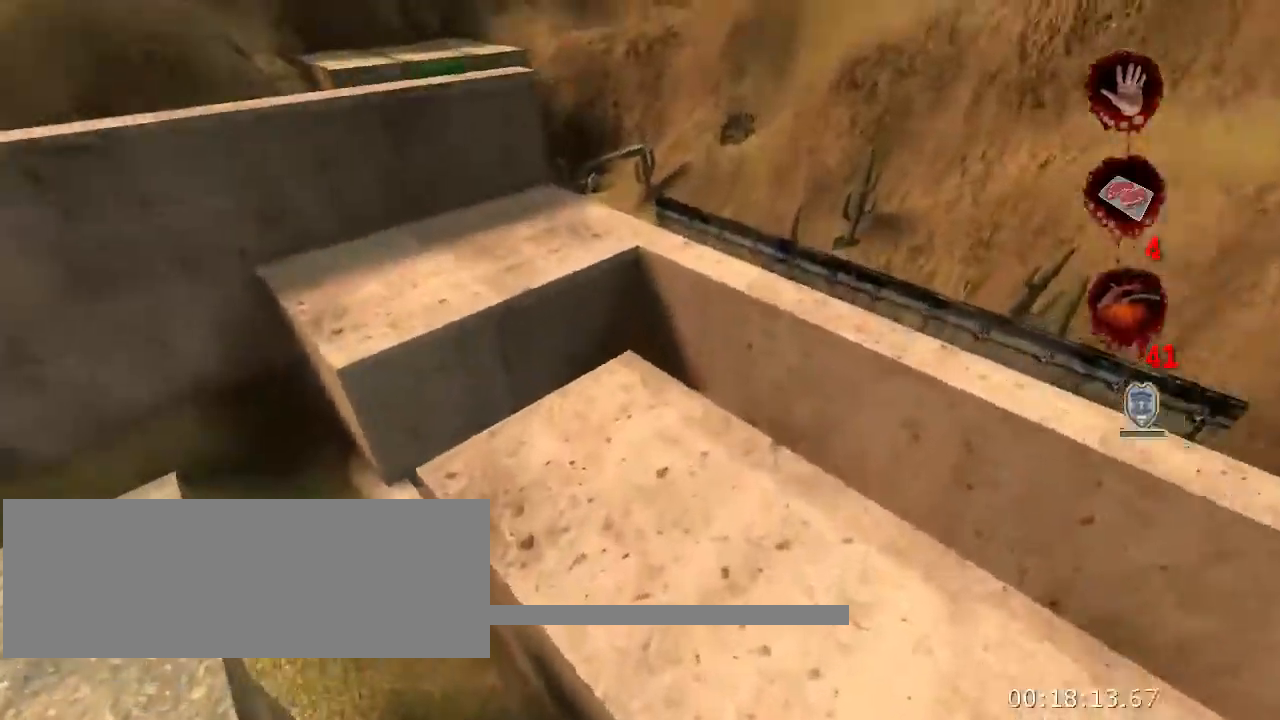
{"keys": ["w"], "mouse": [], "events": []}
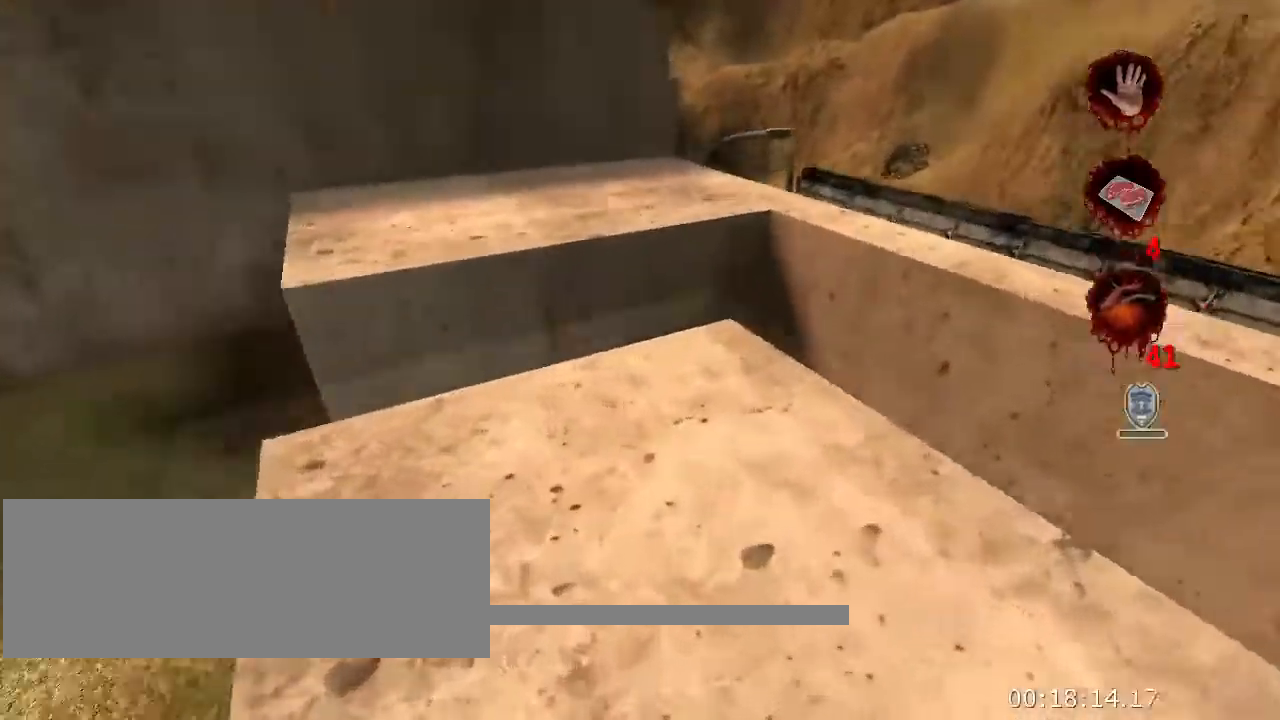
{"keys": ["w"], "mouse": [], "events": []}
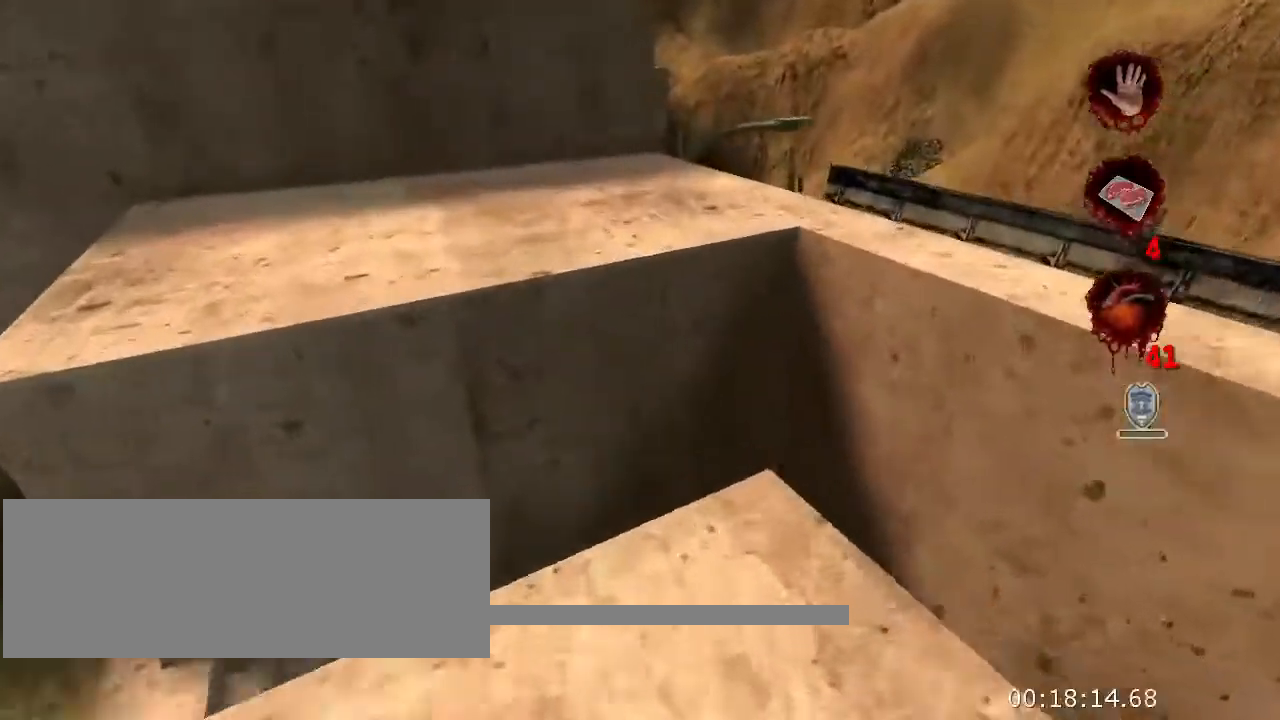
{"keys": ["ctrl", "space", "w"], "mouse": [], "events": [[300, "space", "down"], [433, "ctrl", "down"]]}
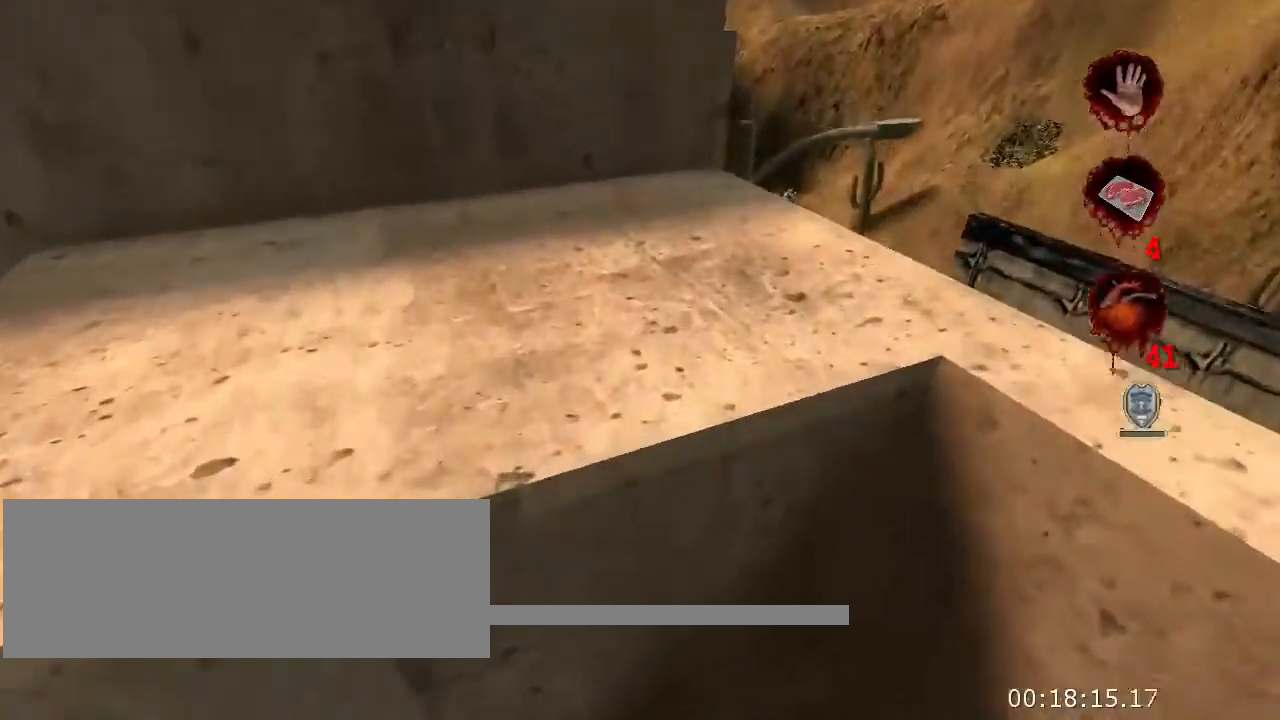
{"keys": ["w"], "mouse": [], "events": [[133, "space", "up"], [200, "ctrl", "up"]]}
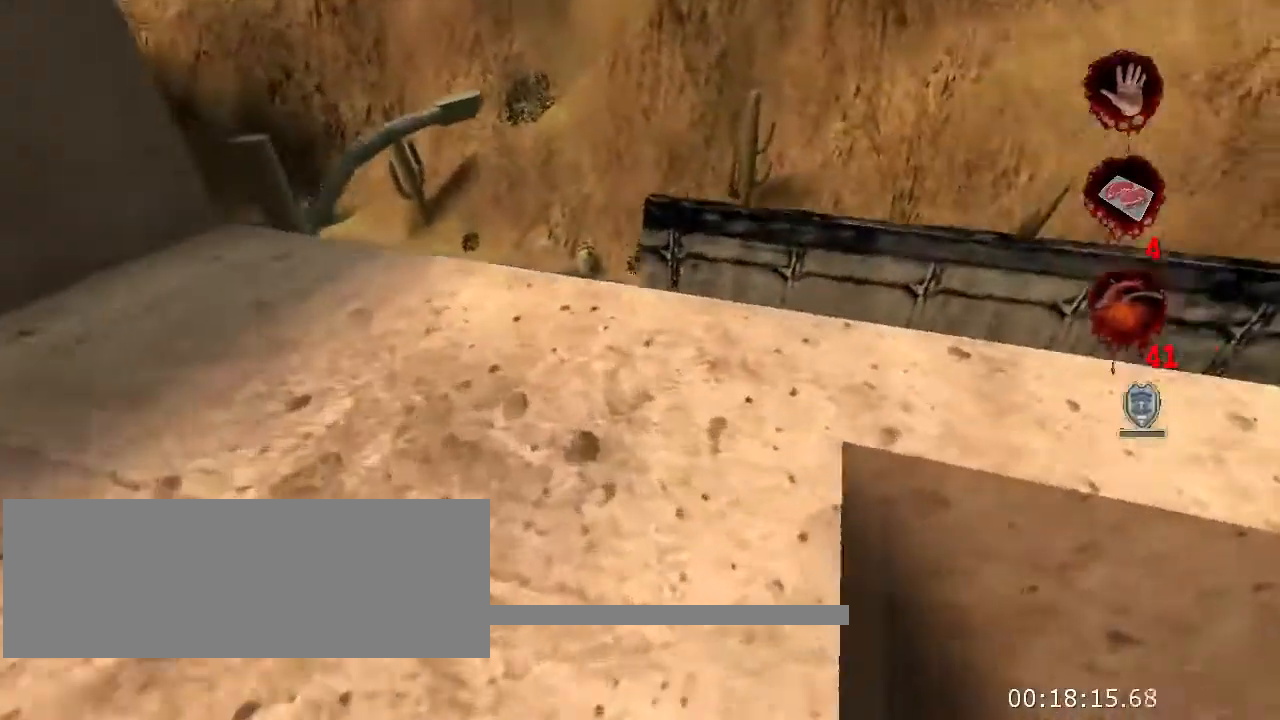
{"keys": ["d", "w"], "mouse": [], "events": [[300, "d", "down"]]}
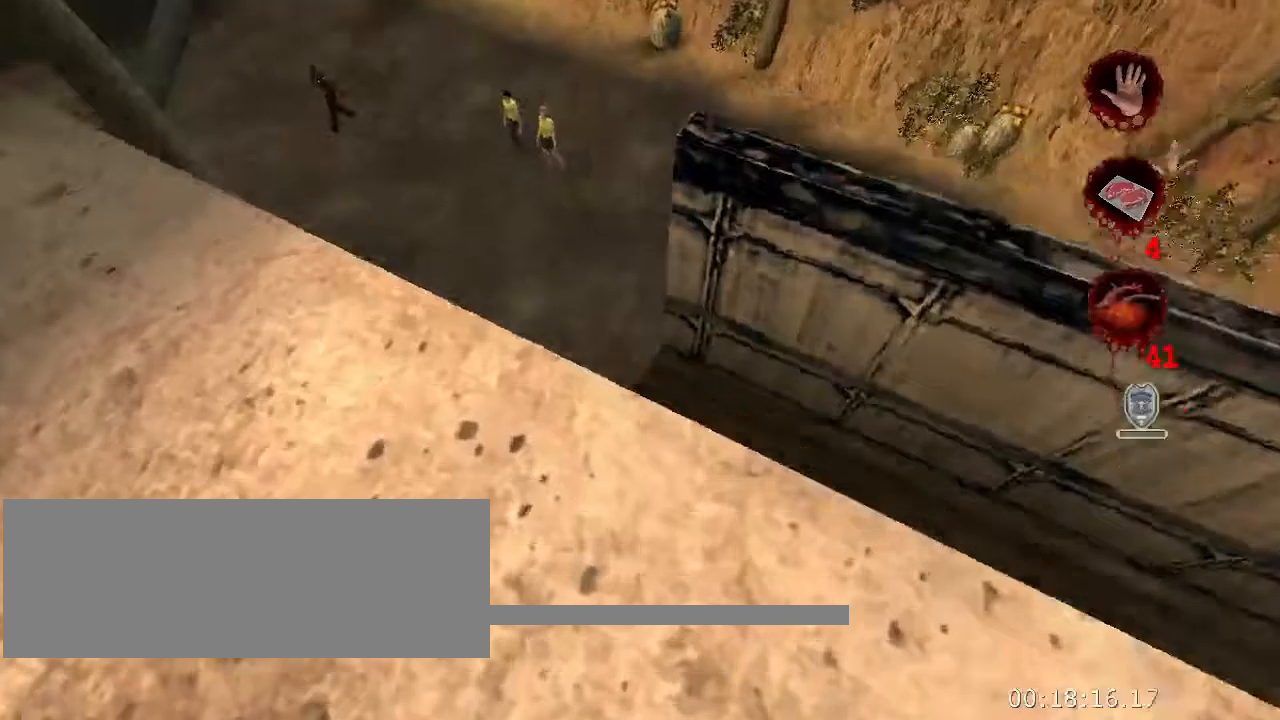
{"keys": ["a"], "mouse": [], "events": [[134, "d", "up"], [234, "a", "down"], [467, "w", "up"]]}
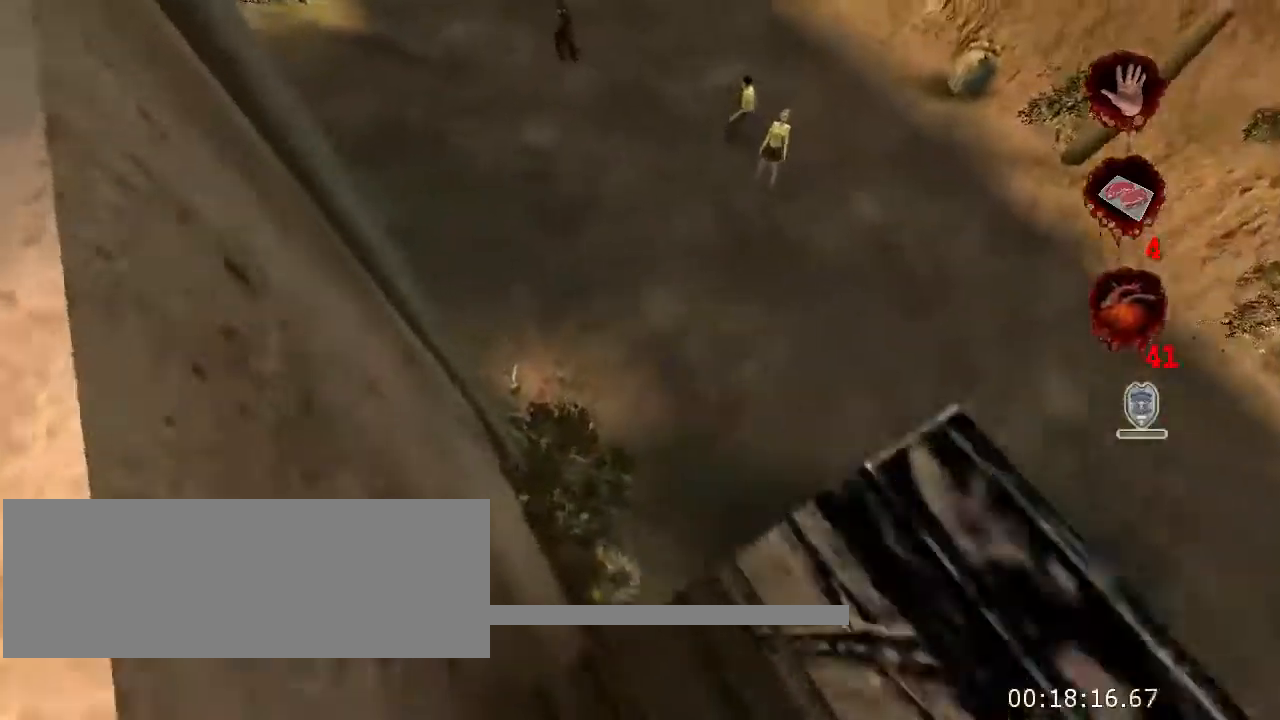
{"keys": ["a"], "mouse": [], "events": [[267, "d", "down"], [400, "d", "up"]]}
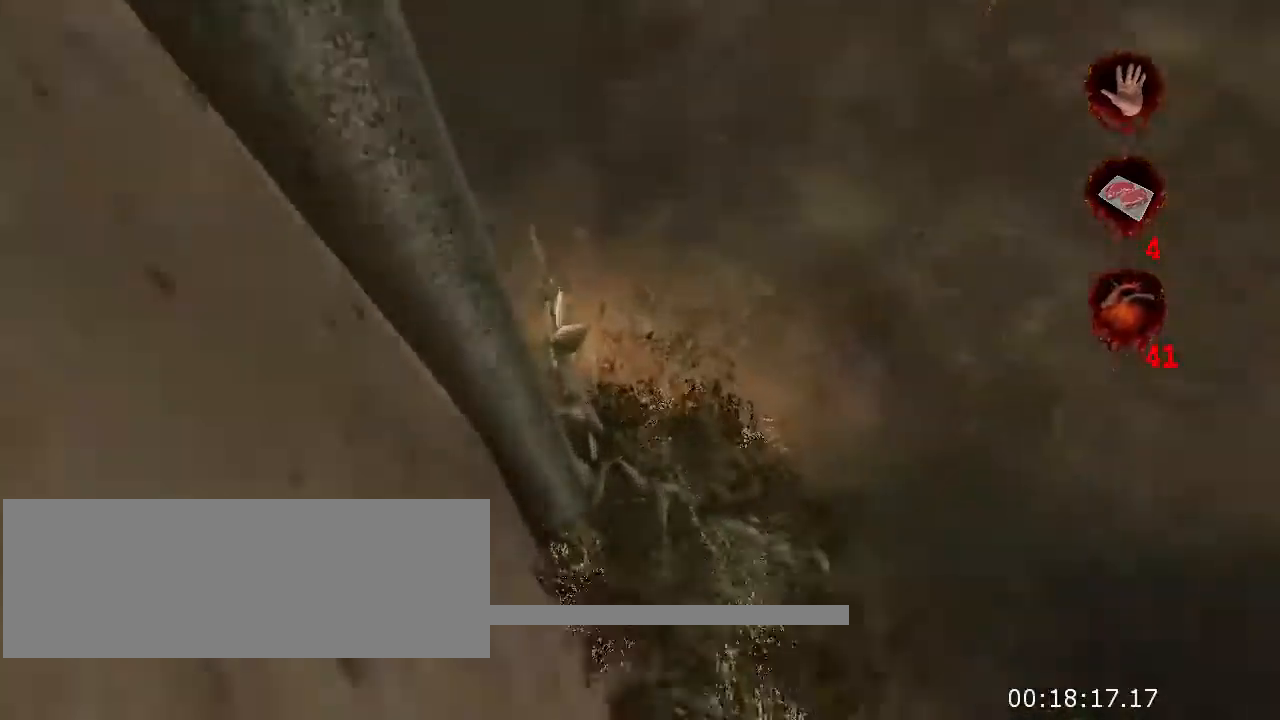
{"keys": ["w"], "mouse": [], "events": [[100, "w", "down"], [134, "a", "up"]]}
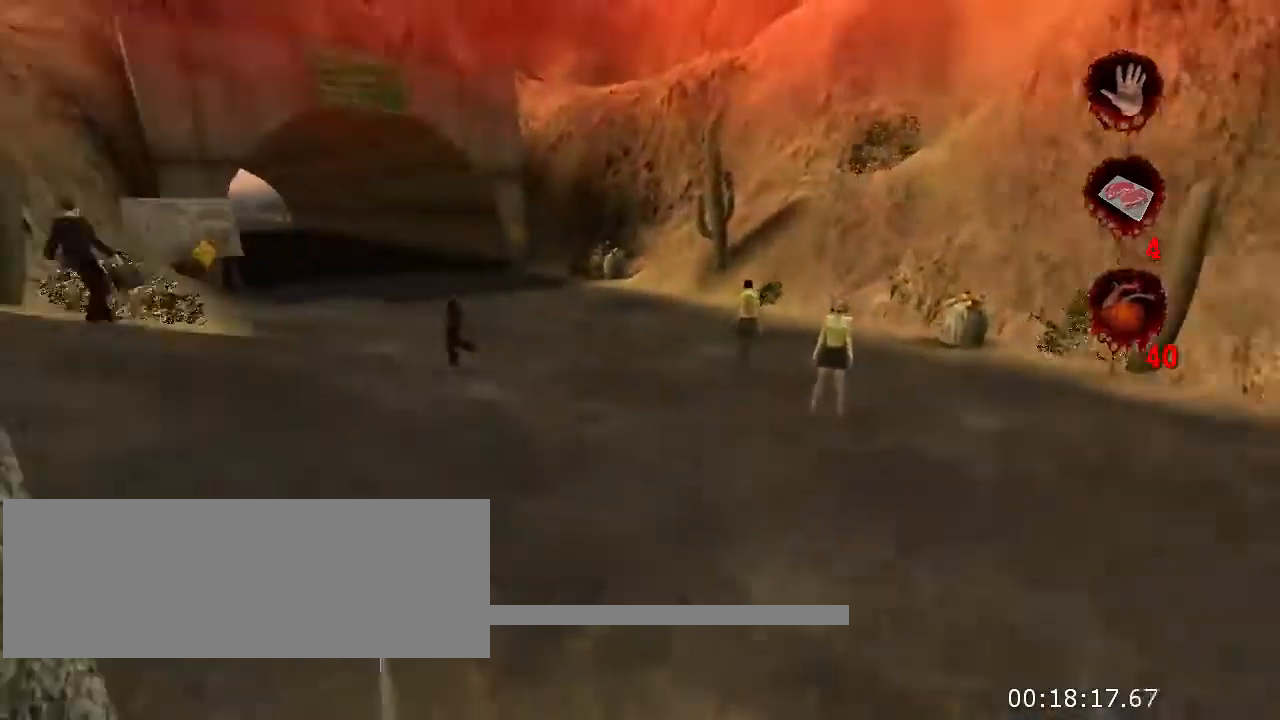
{"keys": ["space", "w"], "mouse": [], "events": [[467, "space", "down"]]}
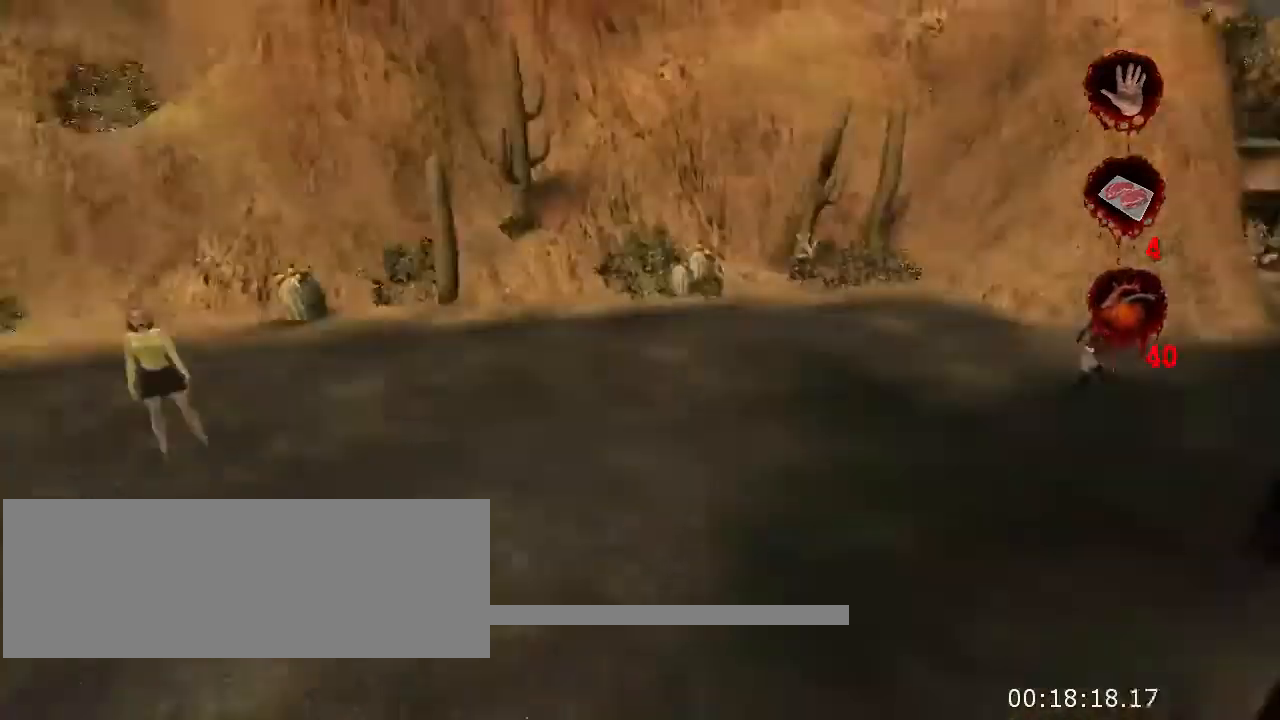
{"keys": ["w"], "mouse": [], "events": [[200, "space", "up"]]}
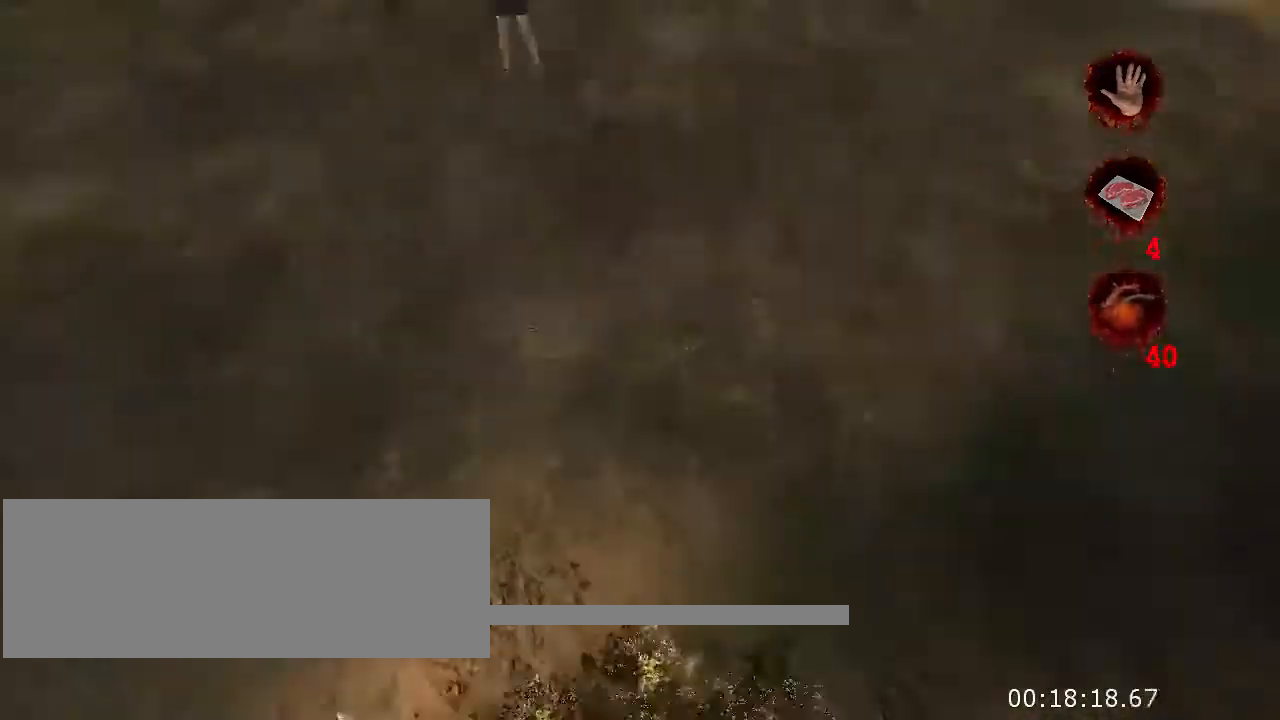
{"keys": ["w"], "mouse": [], "events": []}
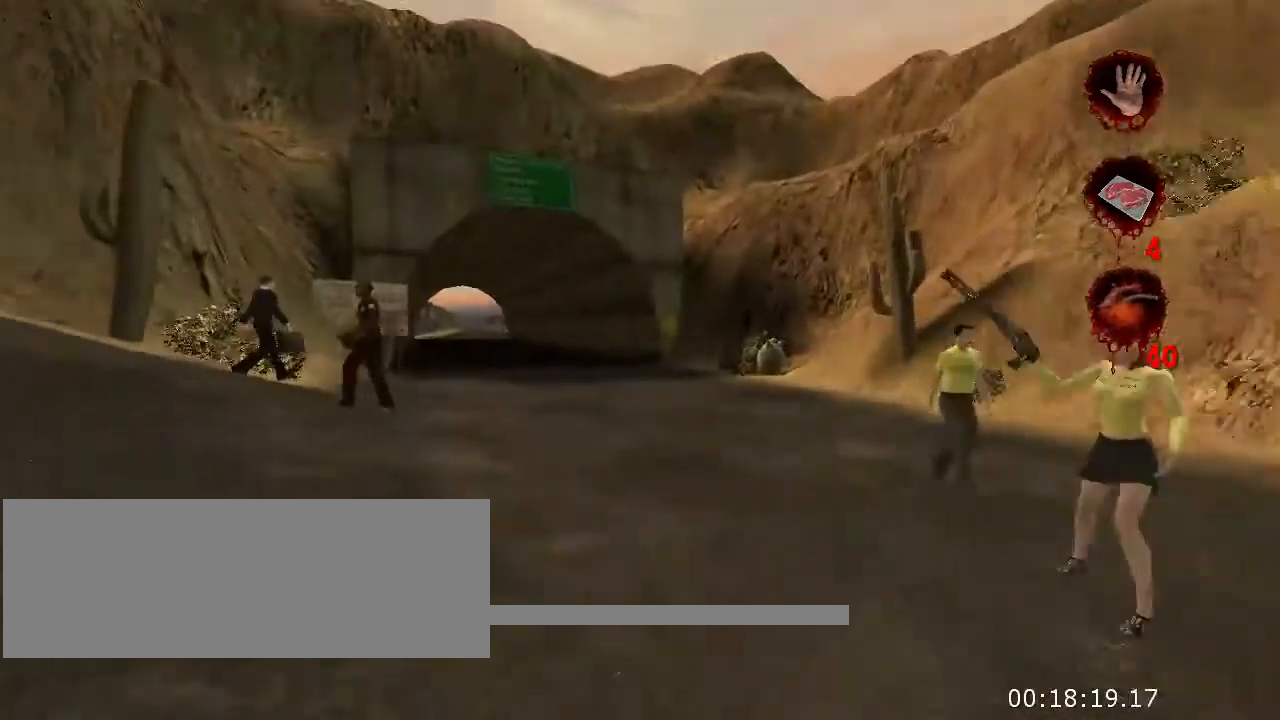
{"keys": ["w"], "mouse": [], "events": [[134, "space", "down"], [267, "space", "up"]]}
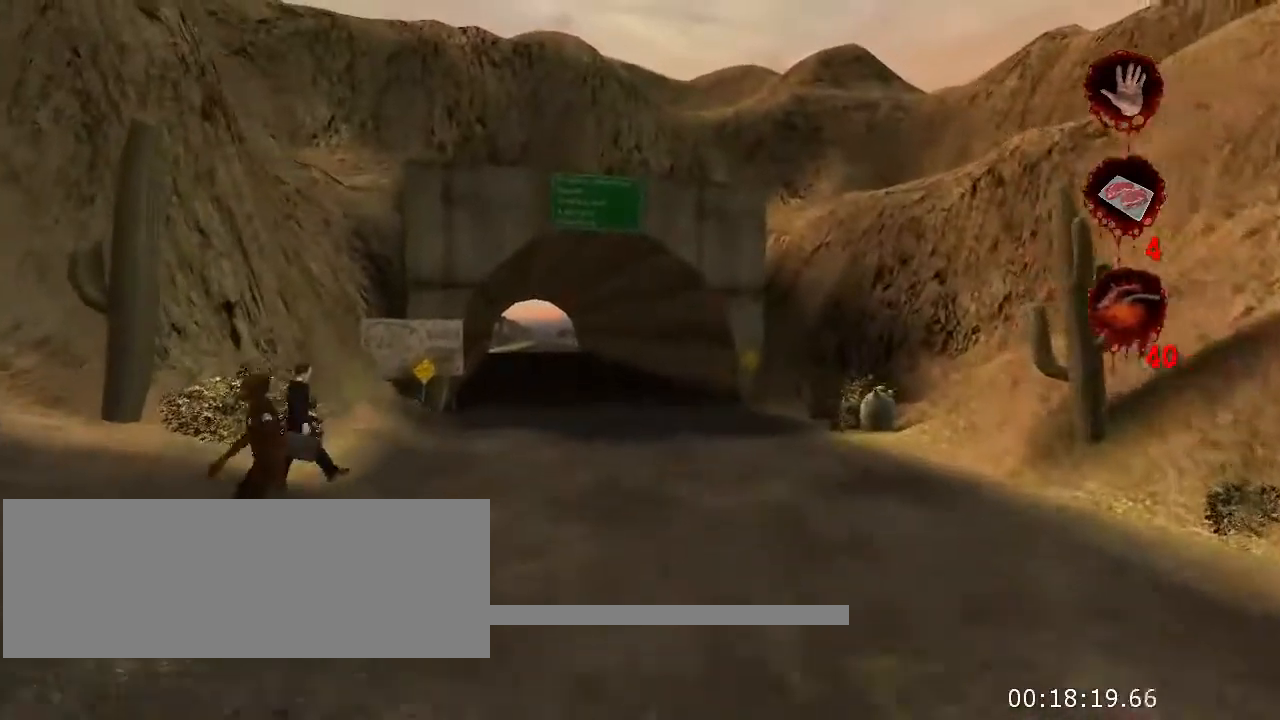
{"keys": ["w"], "mouse": [], "events": []}
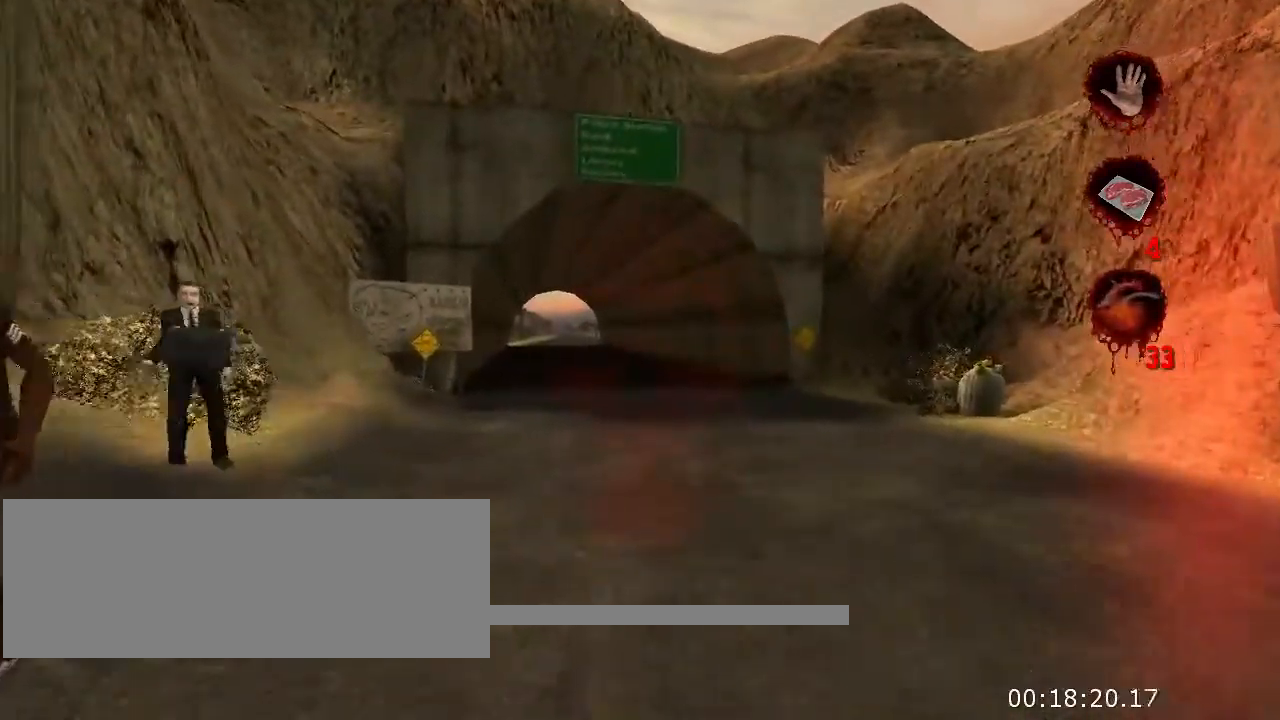
{"keys": ["w"], "mouse": [], "events": [[34, "space", "down"], [167, "space", "up"]]}
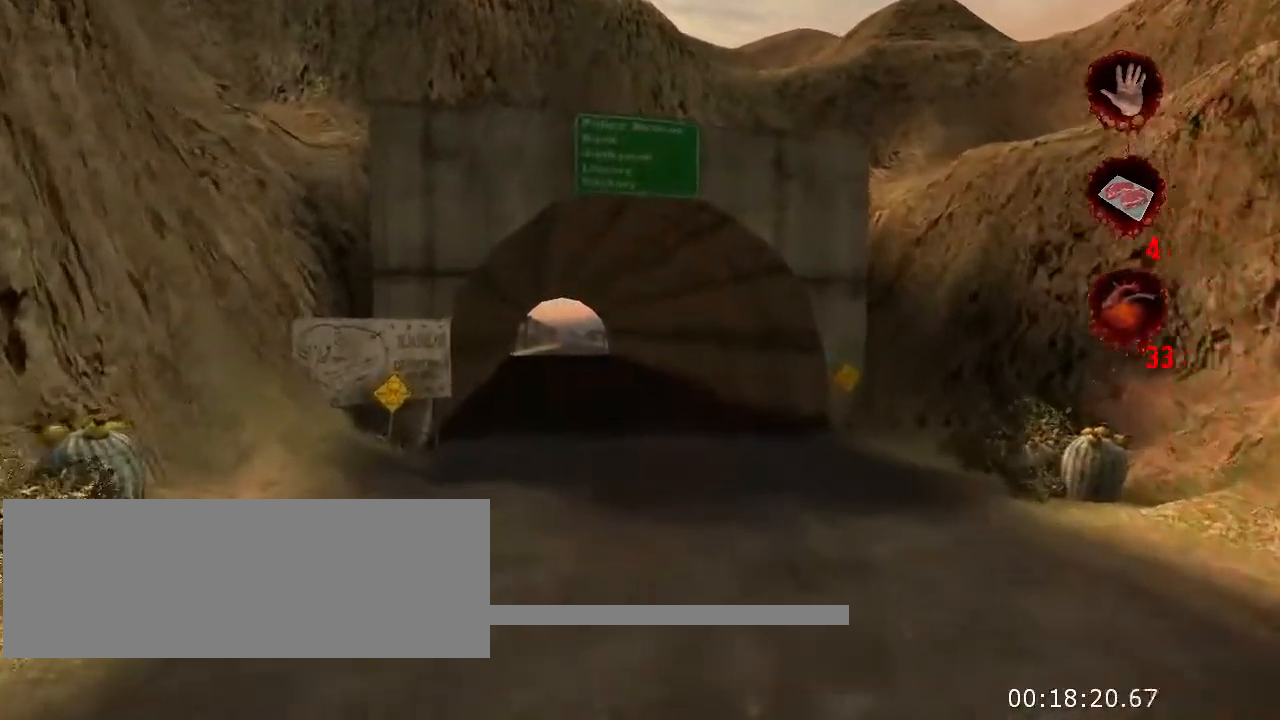
{"keys": ["w"], "mouse": [], "events": [[300, "space", "down"], [467, "space", "up"]]}
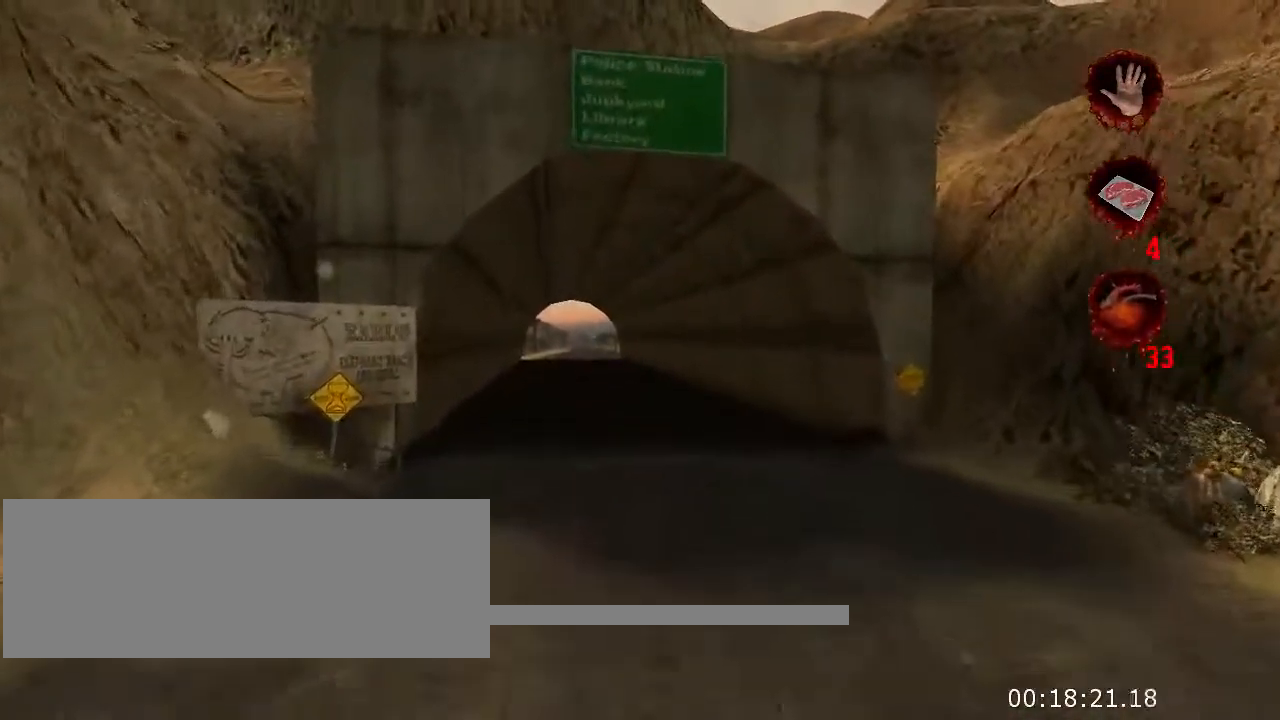
{"keys": ["w"], "mouse": [], "events": []}